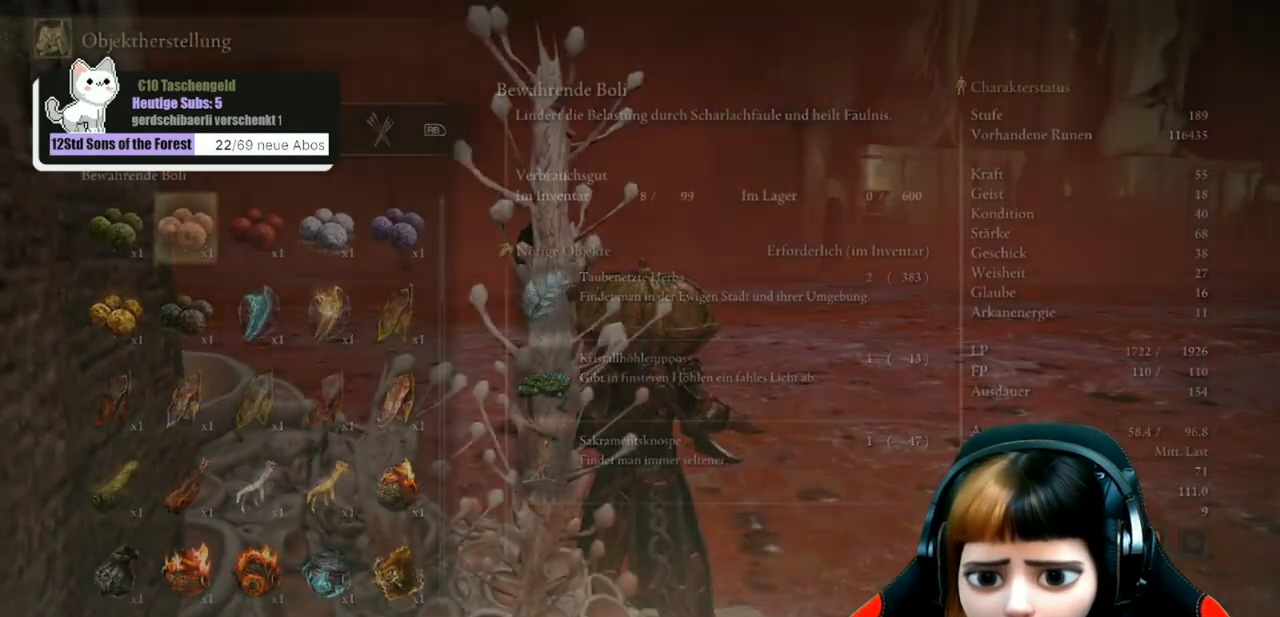
Gameplay with a controller (Xbox layout); each line is a JSON object with the inputs held at the frame after it. "events" lists button and stick changes between this image and that frame as [ms after this image, input, new state], when the widget could be followed in between.
{"buttons": [], "left_stick": "center", "right_stick": "right", "events": [[200, "right_stick", "right"]]}
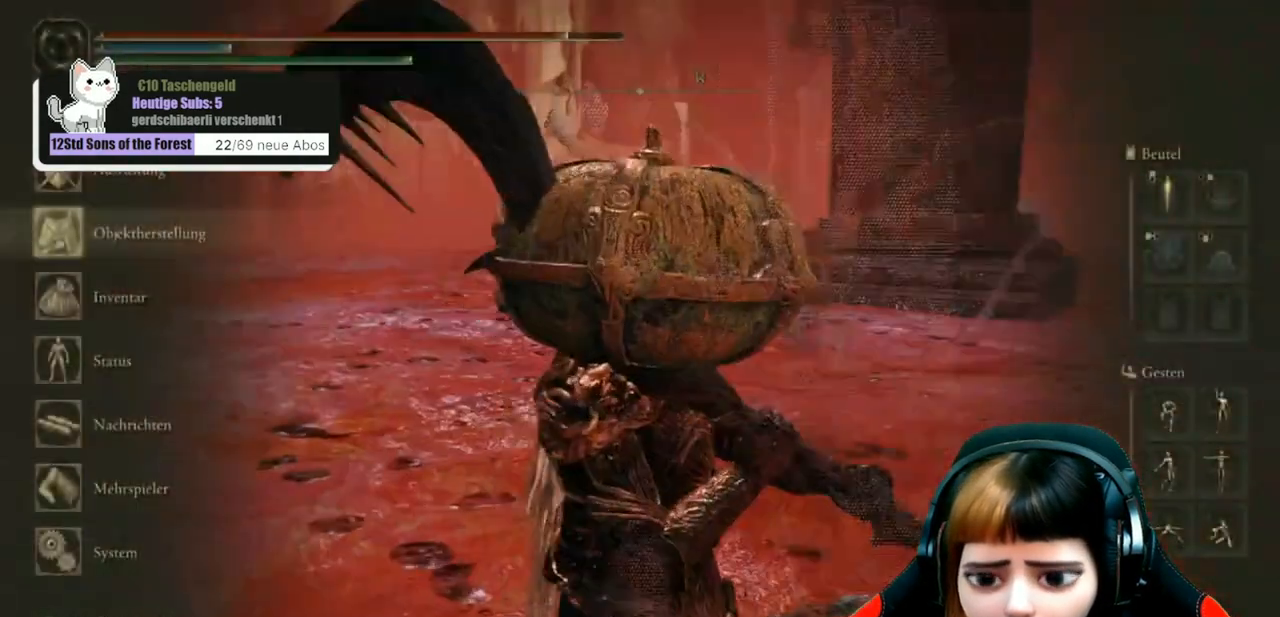
{"buttons": [], "left_stick": "center", "right_stick": "center", "events": [[100, "left_stick", "left"], [100, "right_stick", "center"], [233, "left_stick", "center"], [300, "right_stick", "right"], [467, "right_stick", "center"]]}
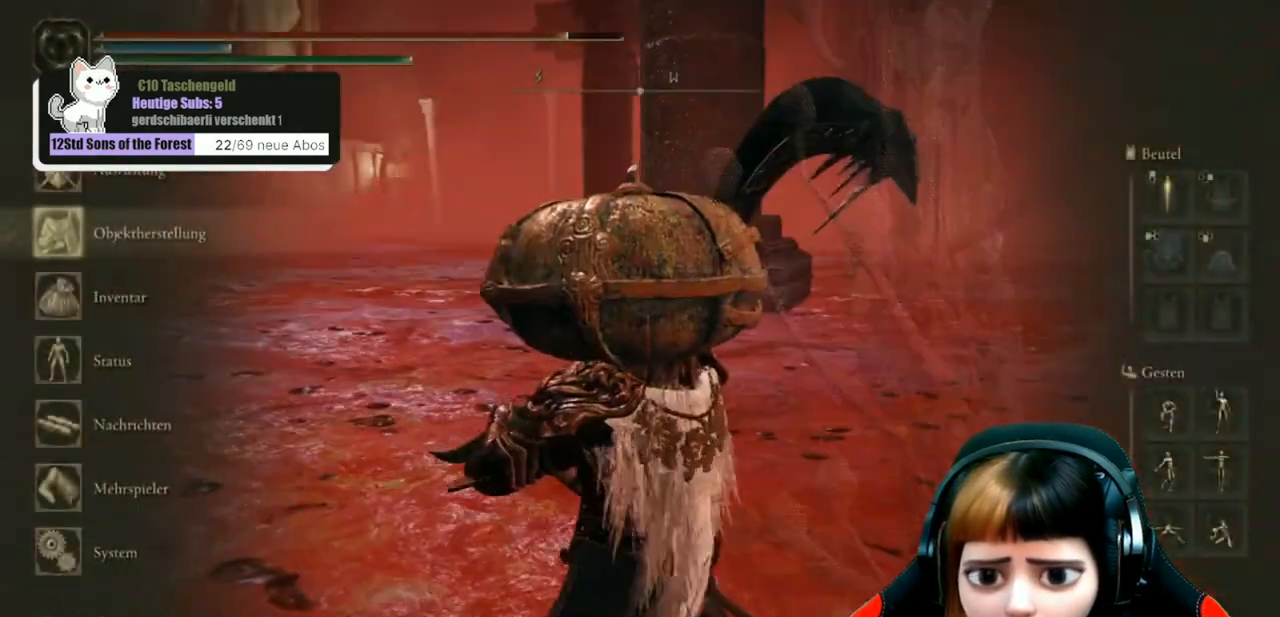
{"buttons": [], "left_stick": "center", "right_stick": "left", "events": [[200, "B", "down"], [233, "B", "up"], [433, "right_stick", "left"]]}
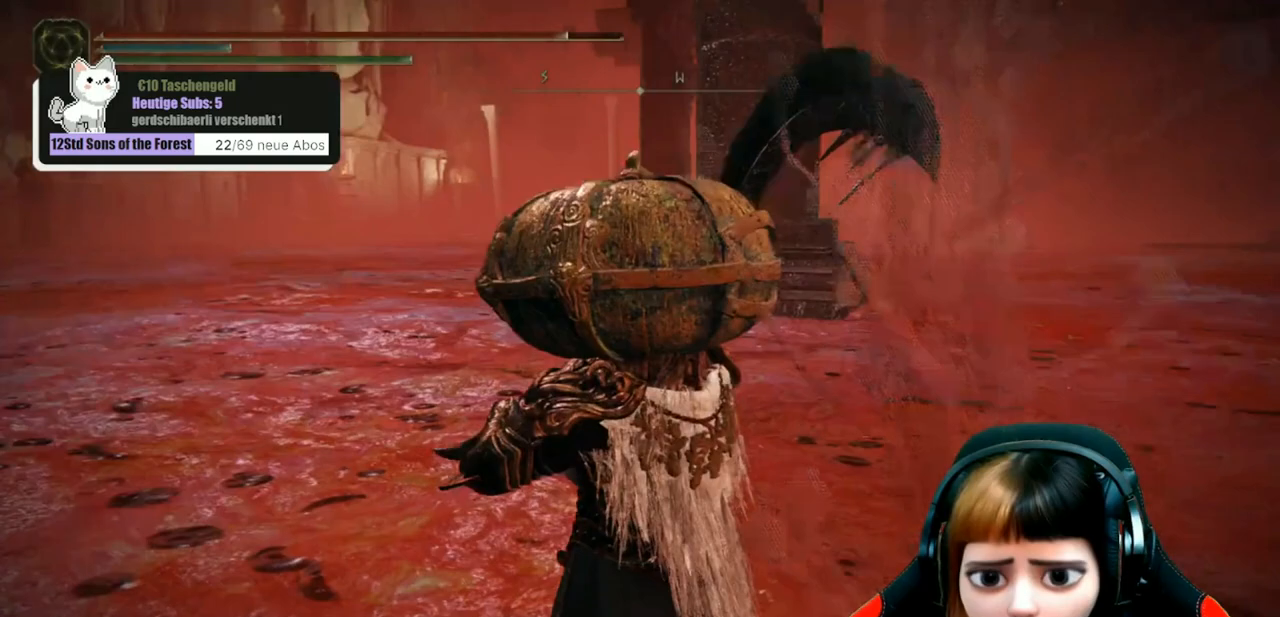
{"buttons": [], "left_stick": "up", "right_stick": "center", "events": [[167, "right_stick", "center"], [400, "left_stick", "up"]]}
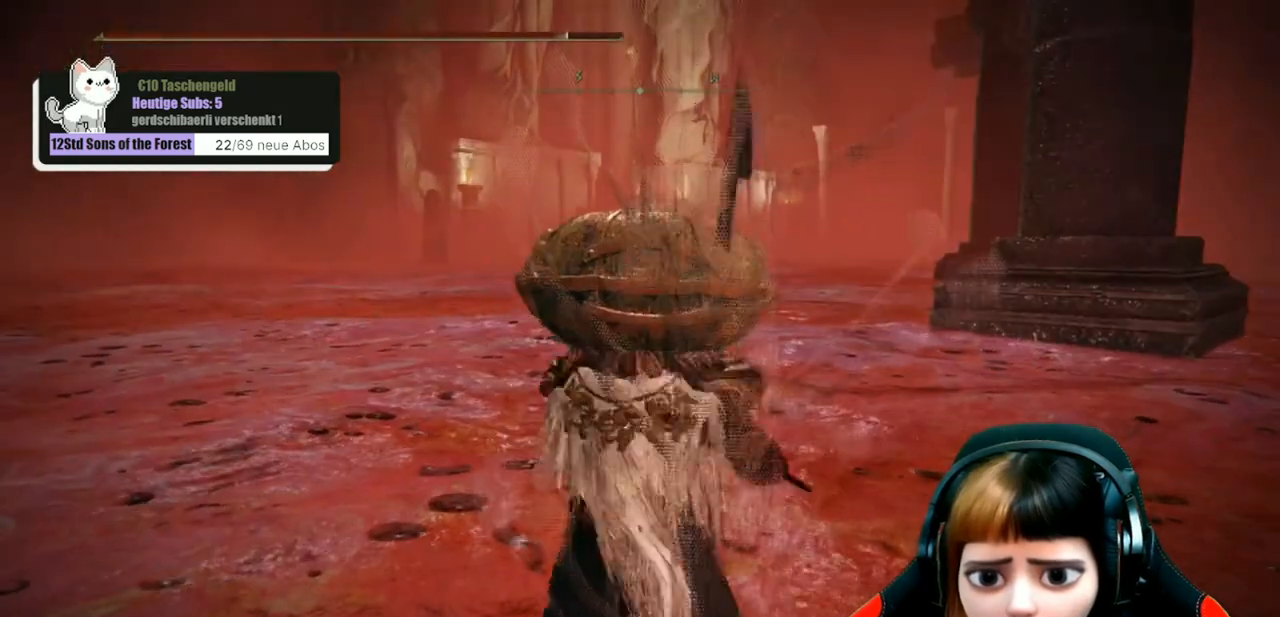
{"buttons": [], "left_stick": "center", "right_stick": "left", "events": [[33, "left_stick", "center"], [400, "right_stick", "left"]]}
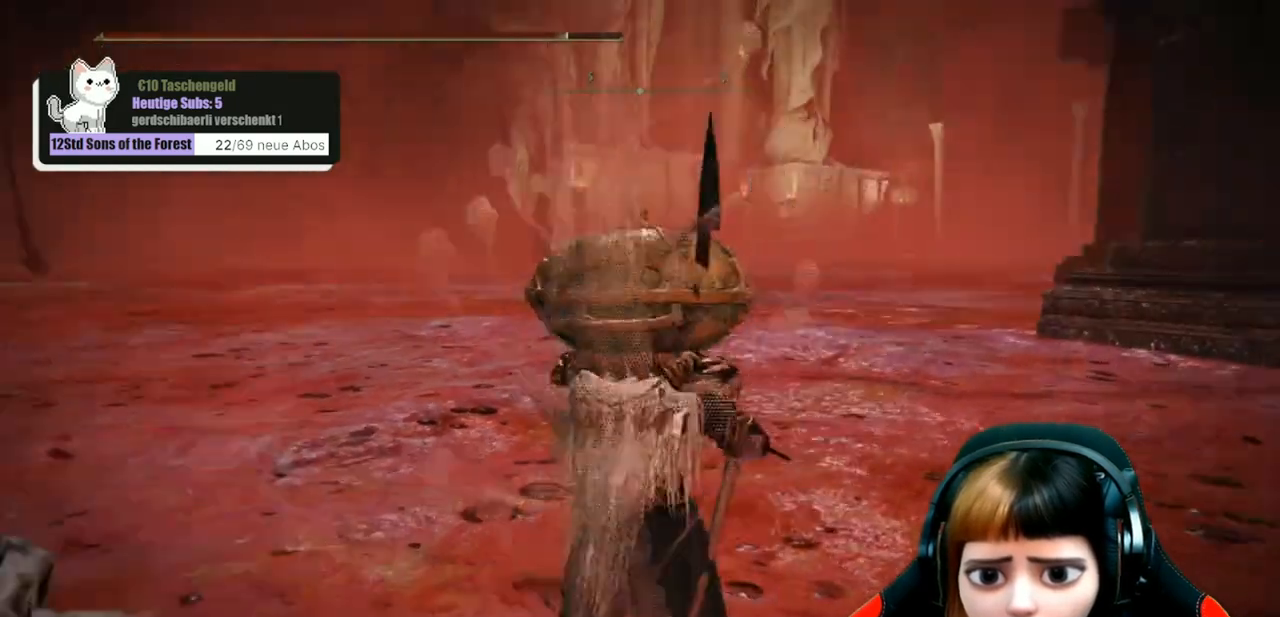
{"buttons": [], "left_stick": "center", "right_stick": "center", "events": [[33, "right_stick", "center"]]}
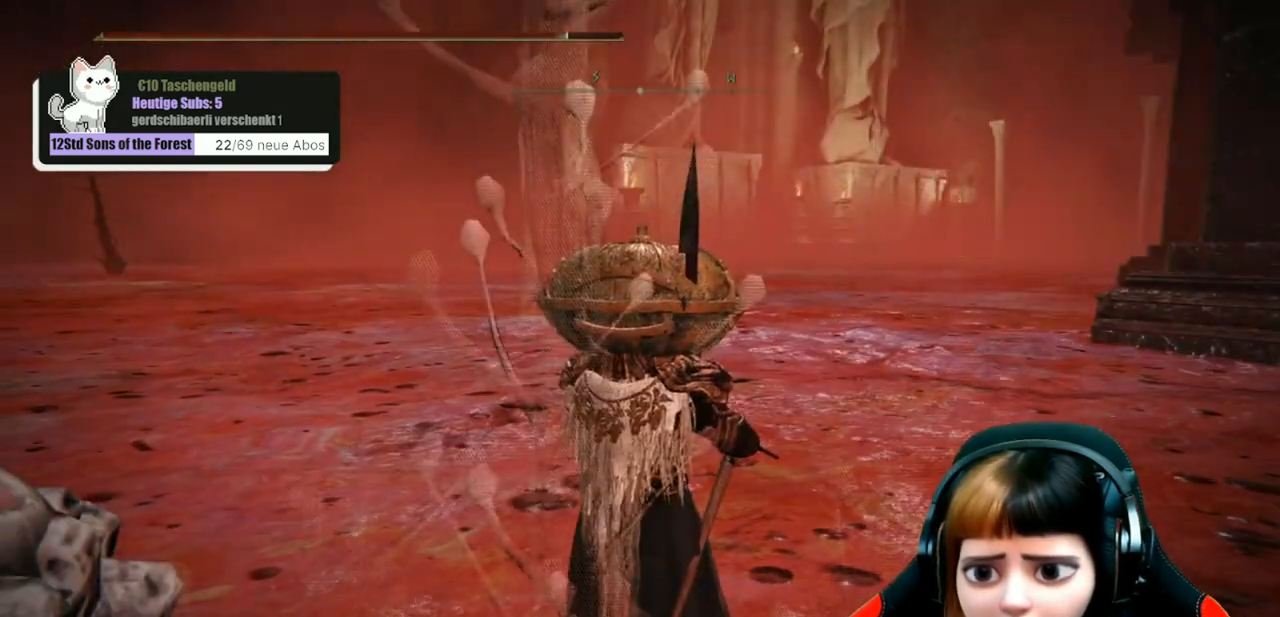
{"buttons": [], "left_stick": "center", "right_stick": "center", "events": []}
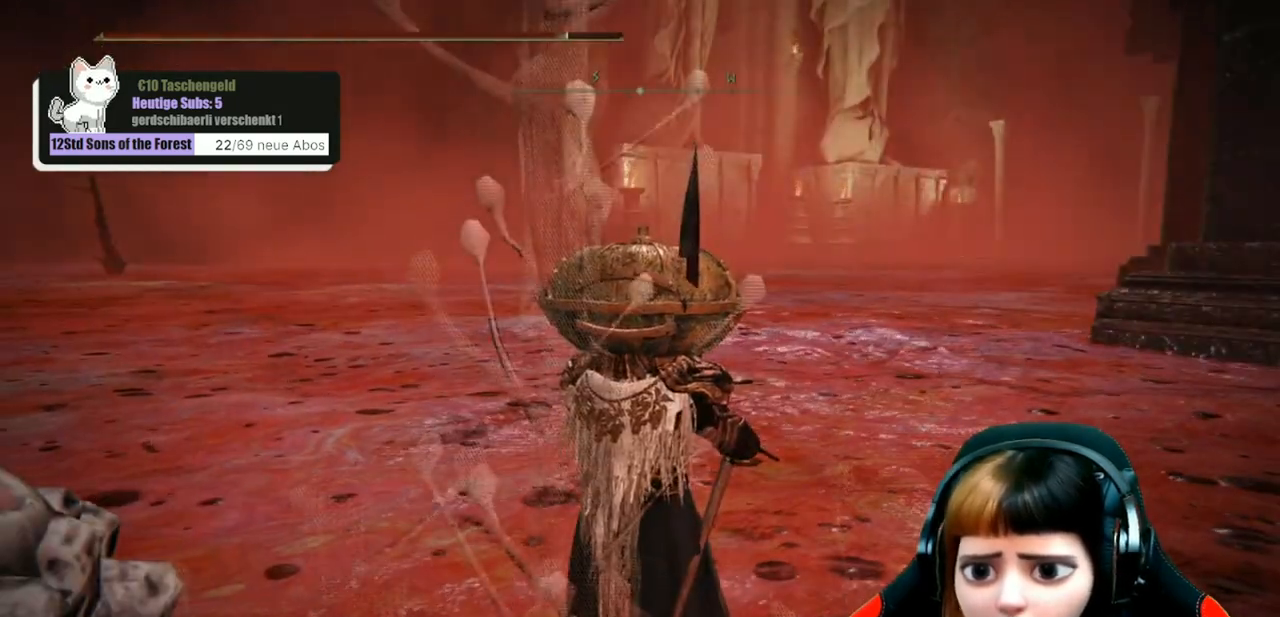
{"buttons": [], "left_stick": "center", "right_stick": "center", "events": [[33, "right_stick", "left"], [133, "right_stick", "center"]]}
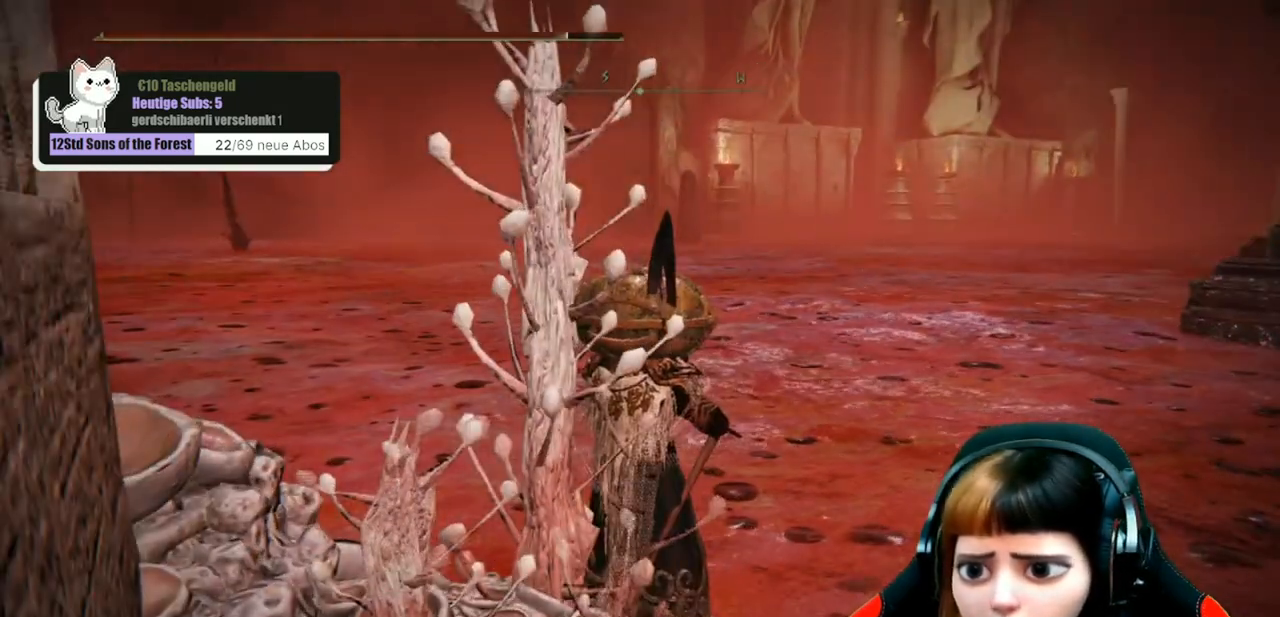
{"buttons": [], "left_stick": "center", "right_stick": "left", "events": [[367, "right_stick", "left"]]}
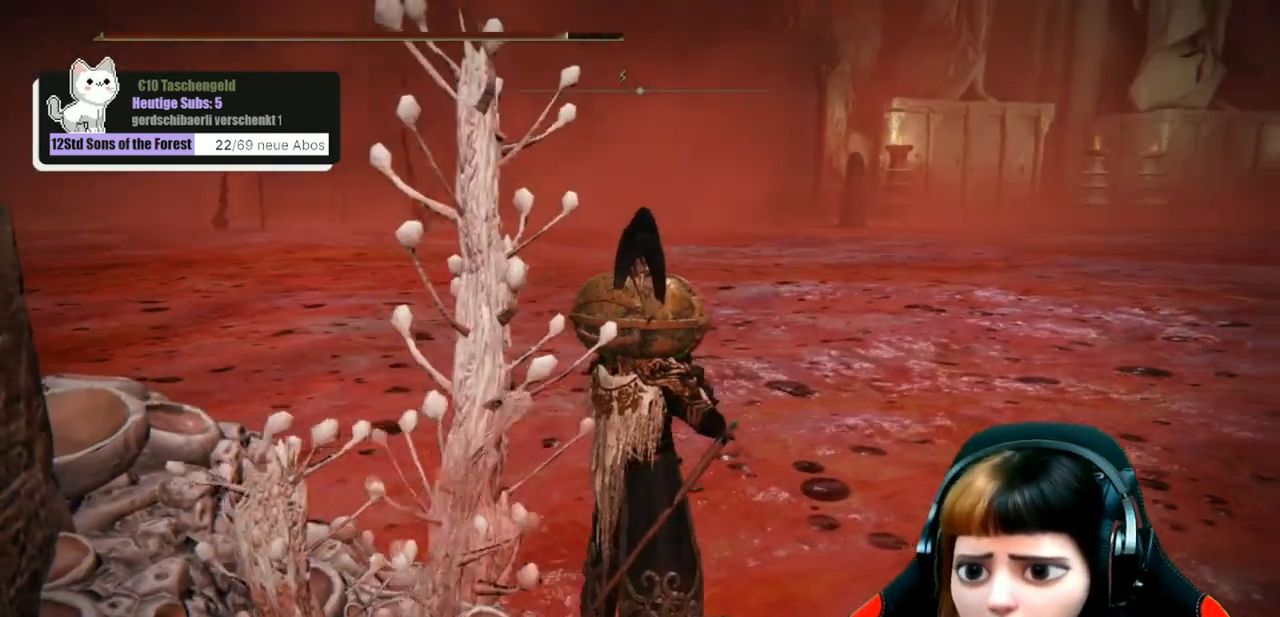
{"buttons": [], "left_stick": "center", "right_stick": "center", "events": [[33, "right_stick", "center"]]}
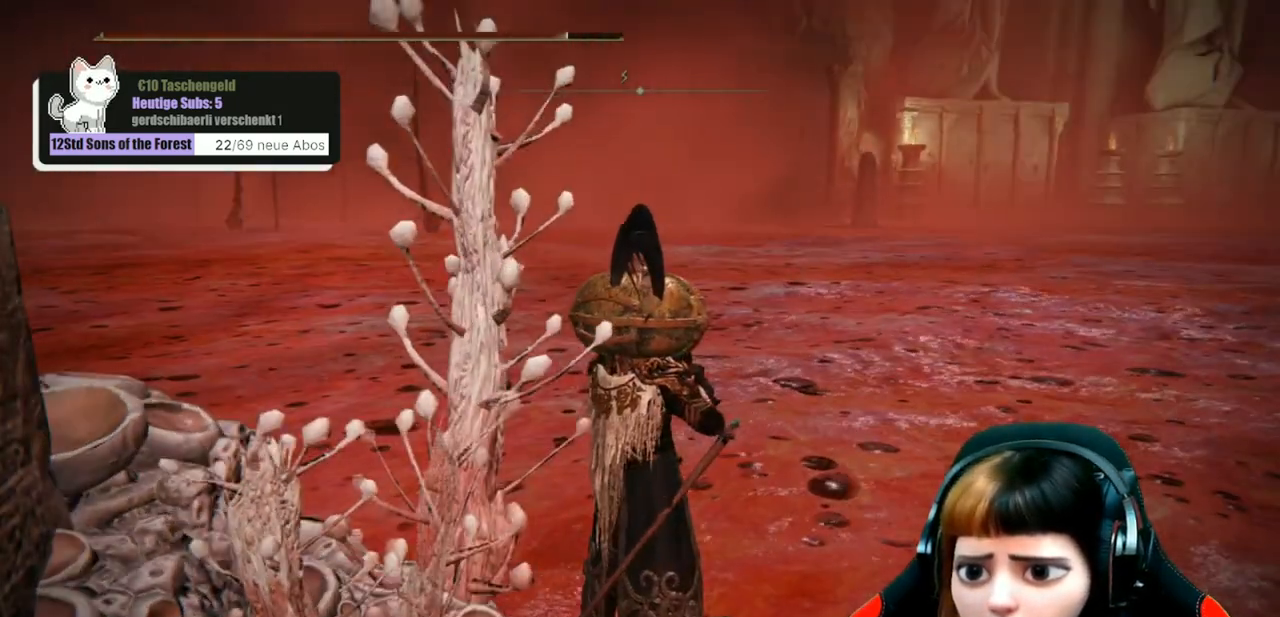
{"buttons": [], "left_stick": "center", "right_stick": "center", "events": [[300, "right_stick", "left"], [500, "right_stick", "center"]]}
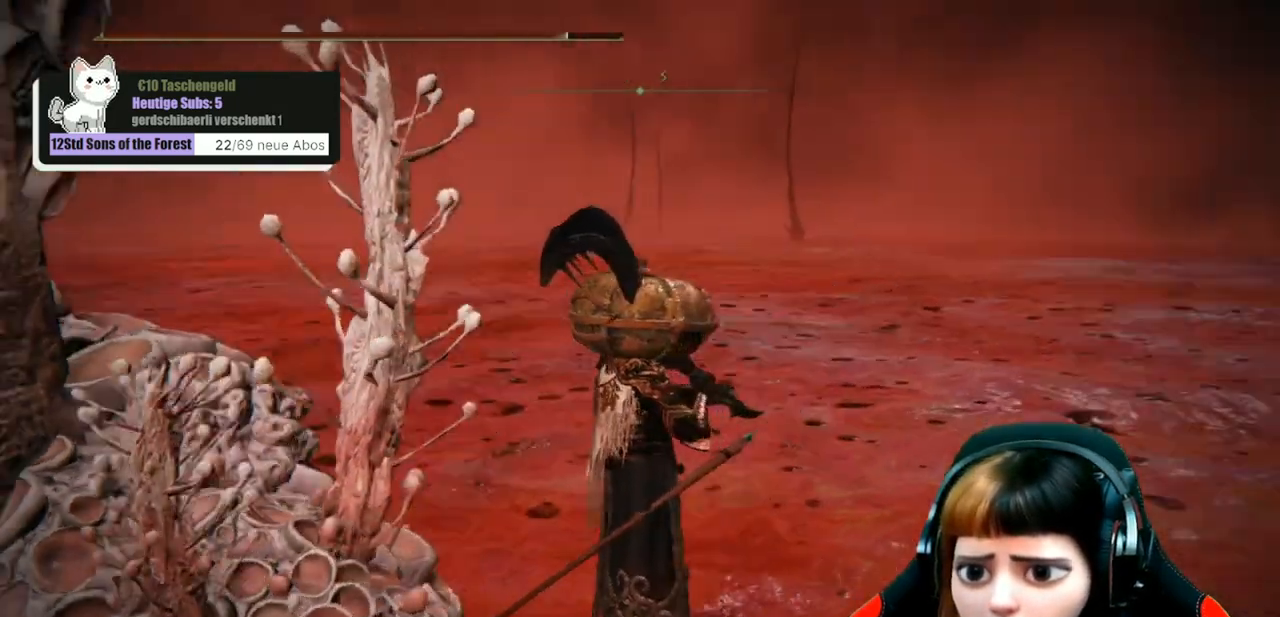
{"buttons": [], "left_stick": "up-right", "right_stick": "right", "events": [[400, "right_stick", "right"], [467, "left_stick", "up-right"]]}
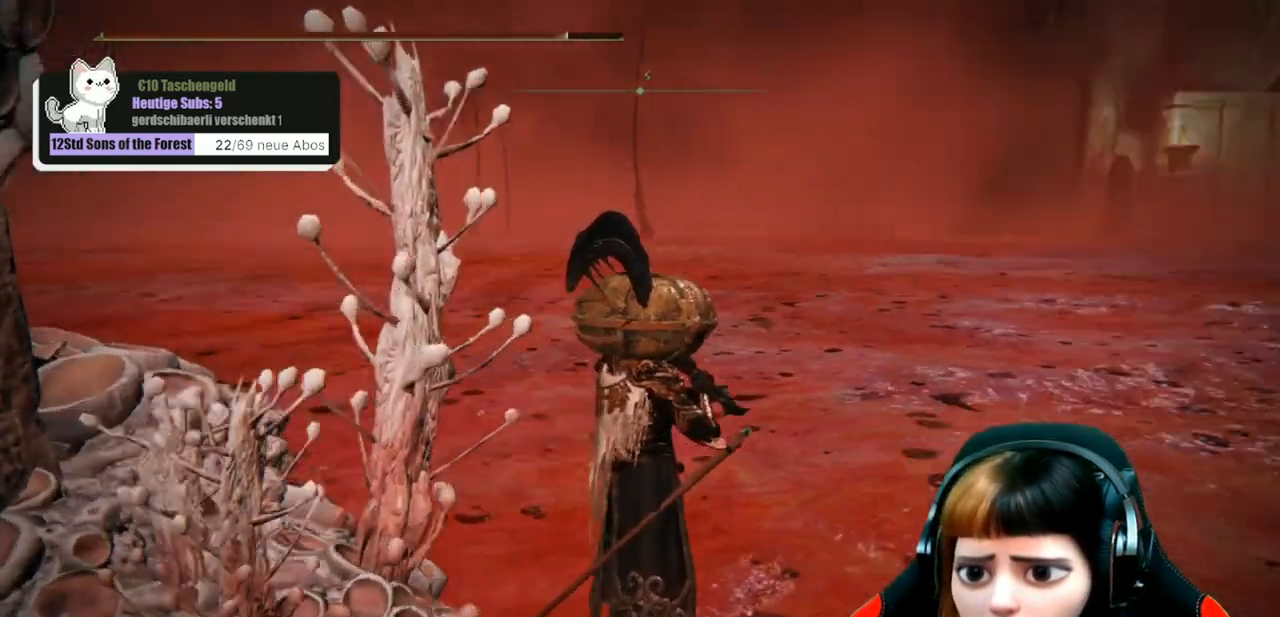
{"buttons": ["B"], "left_stick": "up", "right_stick": "center", "events": [[100, "left_stick", "up"], [200, "right_stick", "center"], [333, "B", "down"]]}
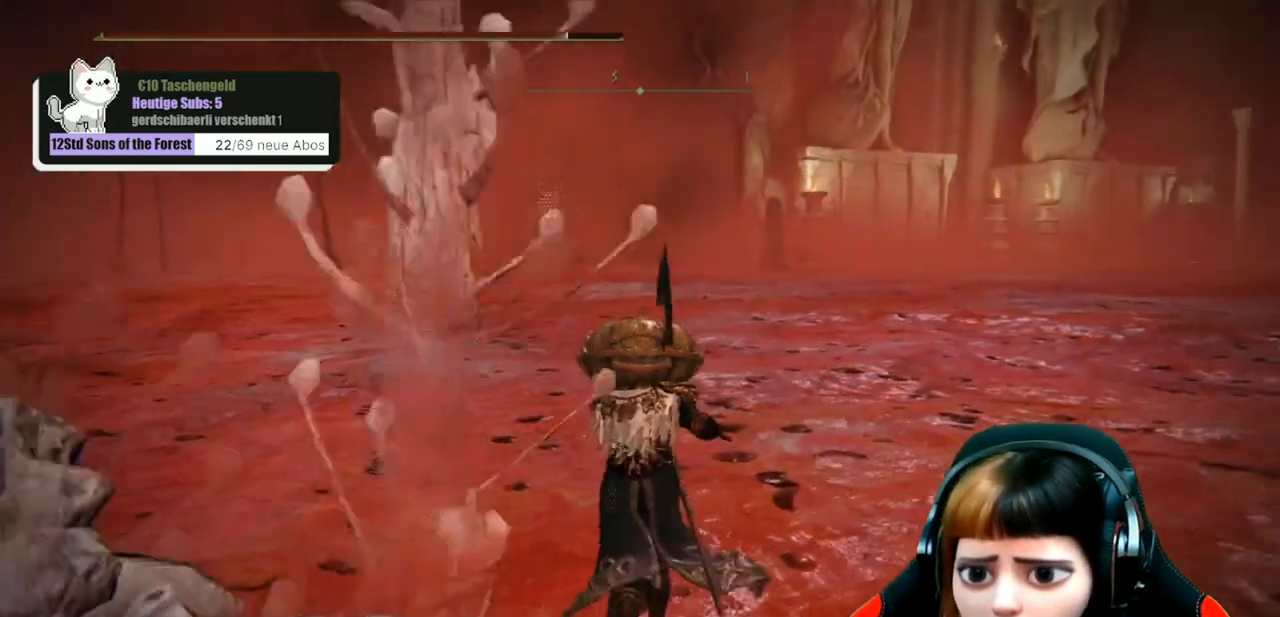
{"buttons": ["B"], "left_stick": "up", "right_stick": "center", "events": []}
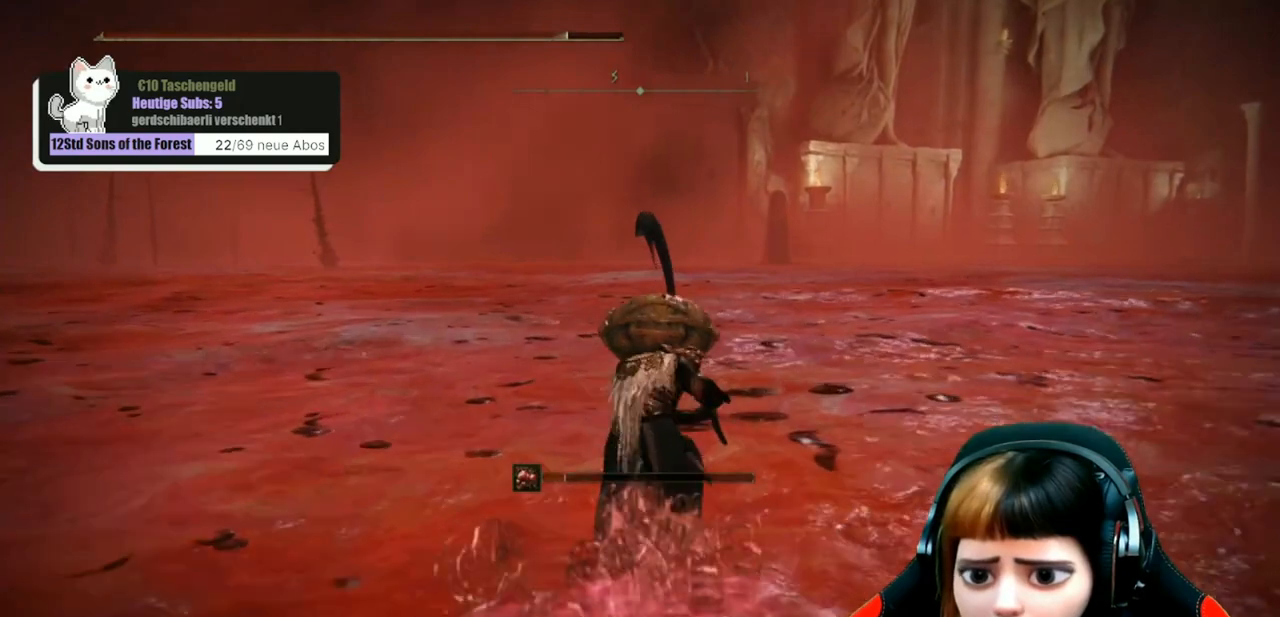
{"buttons": ["B"], "left_stick": "up", "right_stick": "center", "events": []}
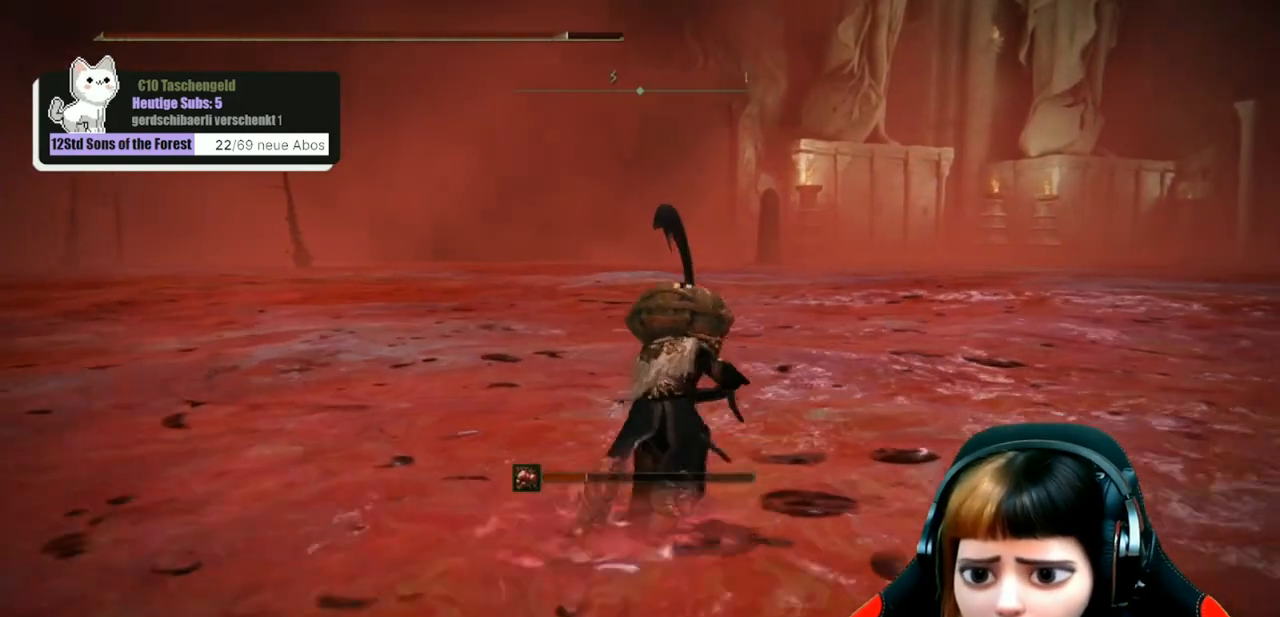
{"buttons": ["B"], "left_stick": "up", "right_stick": "center", "events": []}
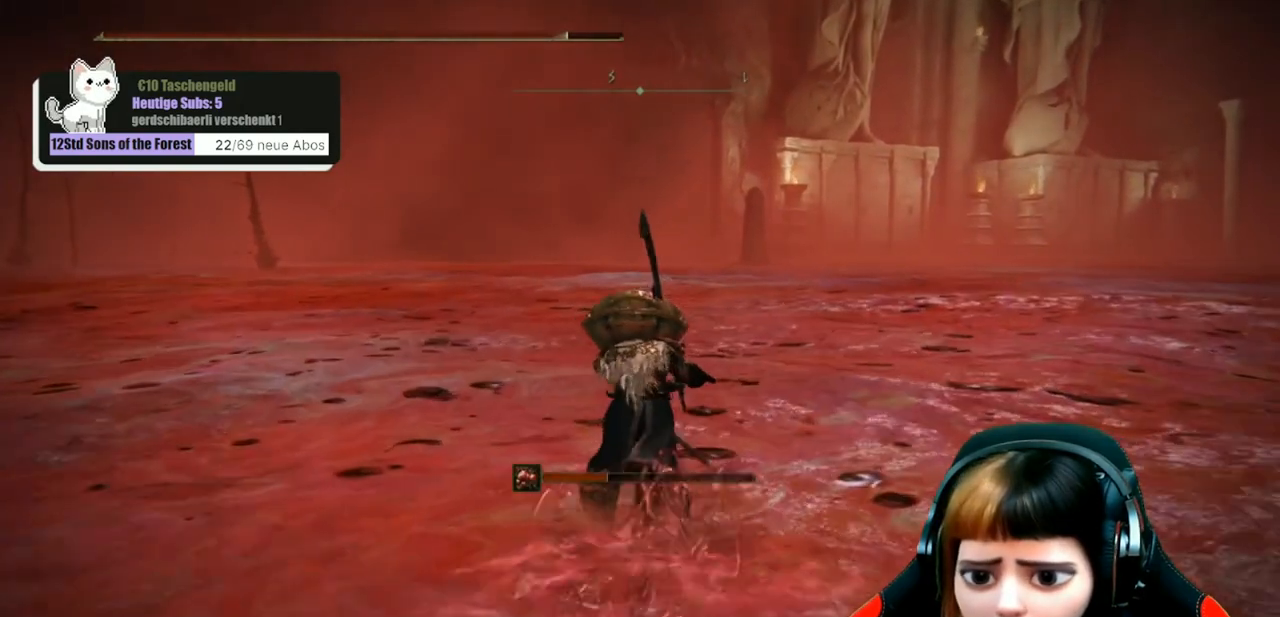
{"buttons": ["B"], "left_stick": "up", "right_stick": "center", "events": []}
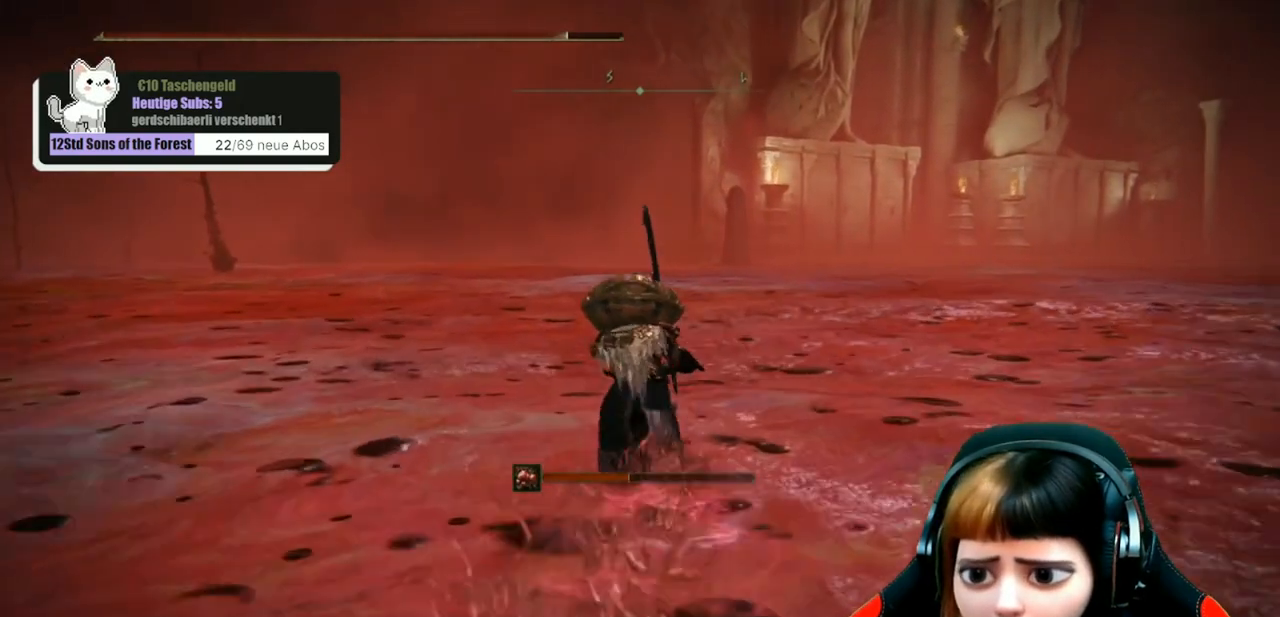
{"buttons": ["B"], "left_stick": "up", "right_stick": "center", "events": []}
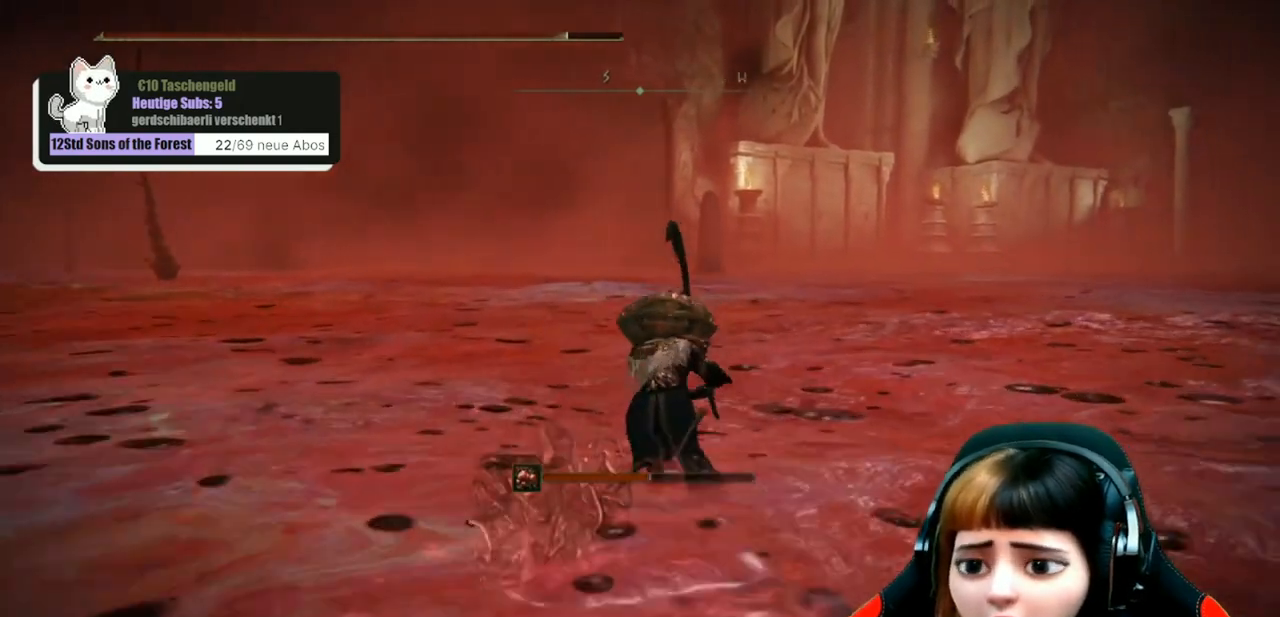
{"buttons": ["B"], "left_stick": "up", "right_stick": "center", "events": []}
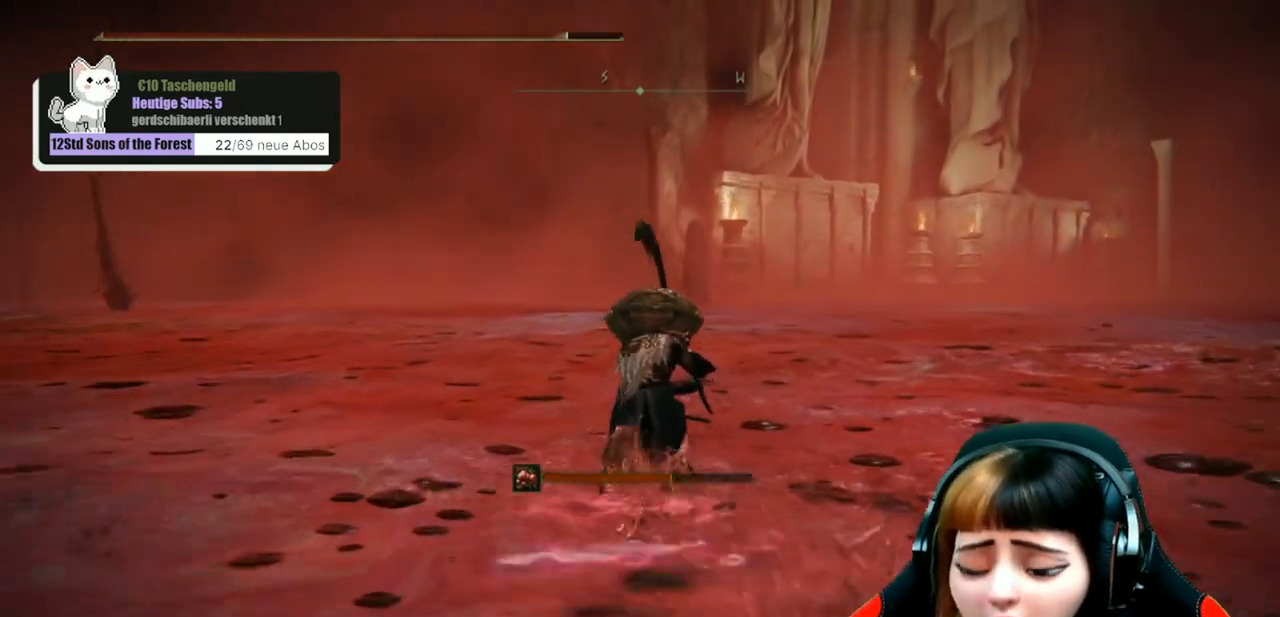
{"buttons": [], "left_stick": "up", "right_stick": "center", "events": [[33, "B", "up"], [233, "X", "down"], [300, "X", "up"]]}
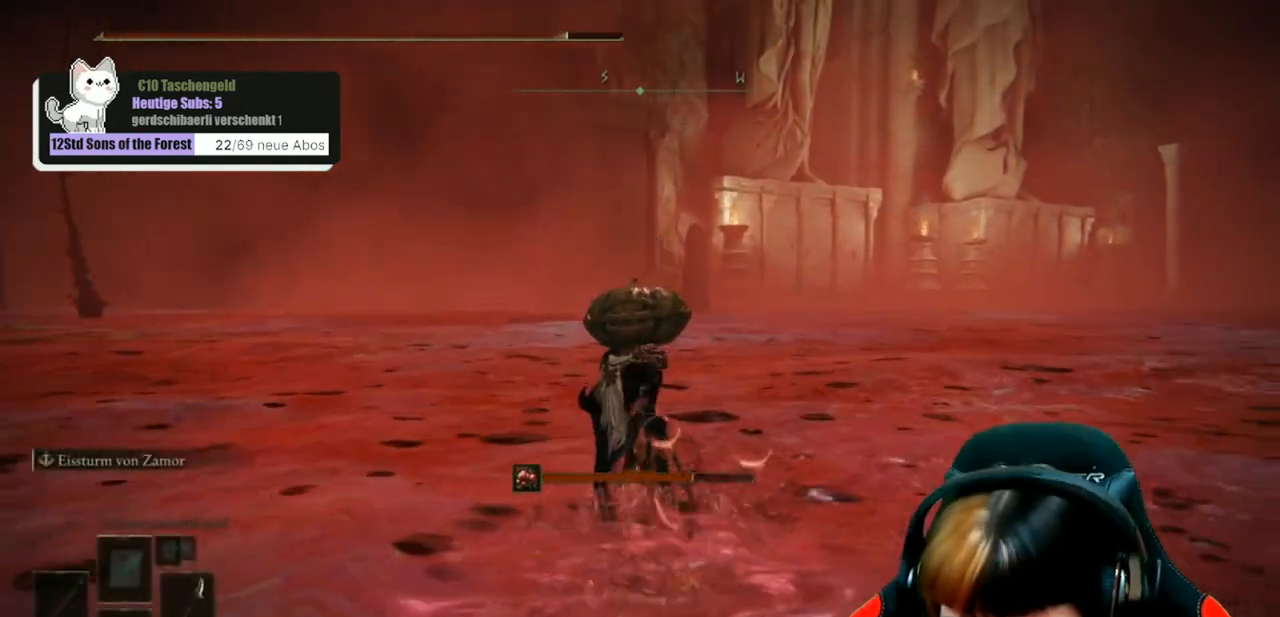
{"buttons": [], "left_stick": "up", "right_stick": "center", "events": []}
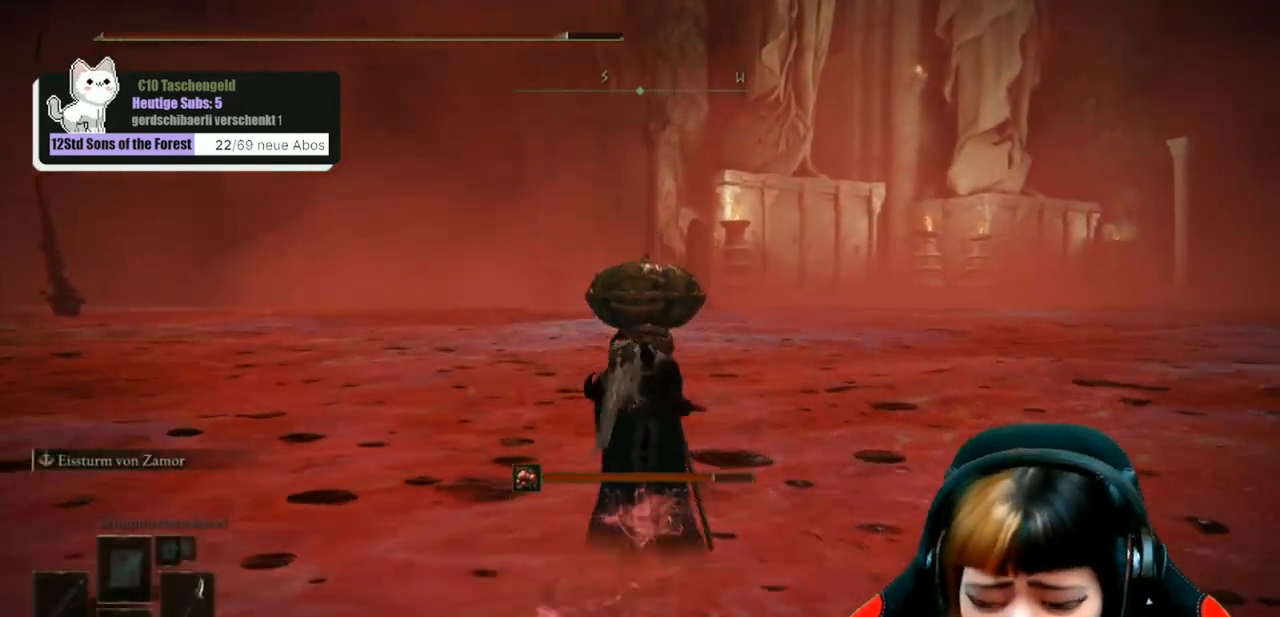
{"buttons": [], "left_stick": "up", "right_stick": "center", "events": []}
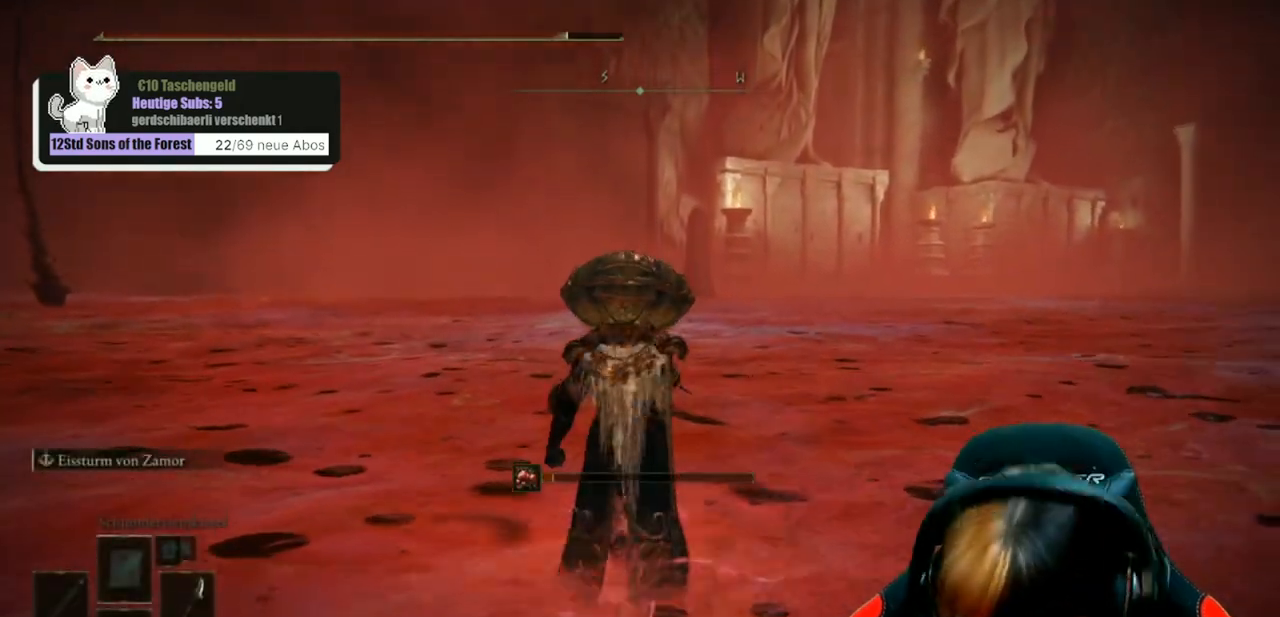
{"buttons": [], "left_stick": "up", "right_stick": "center", "events": []}
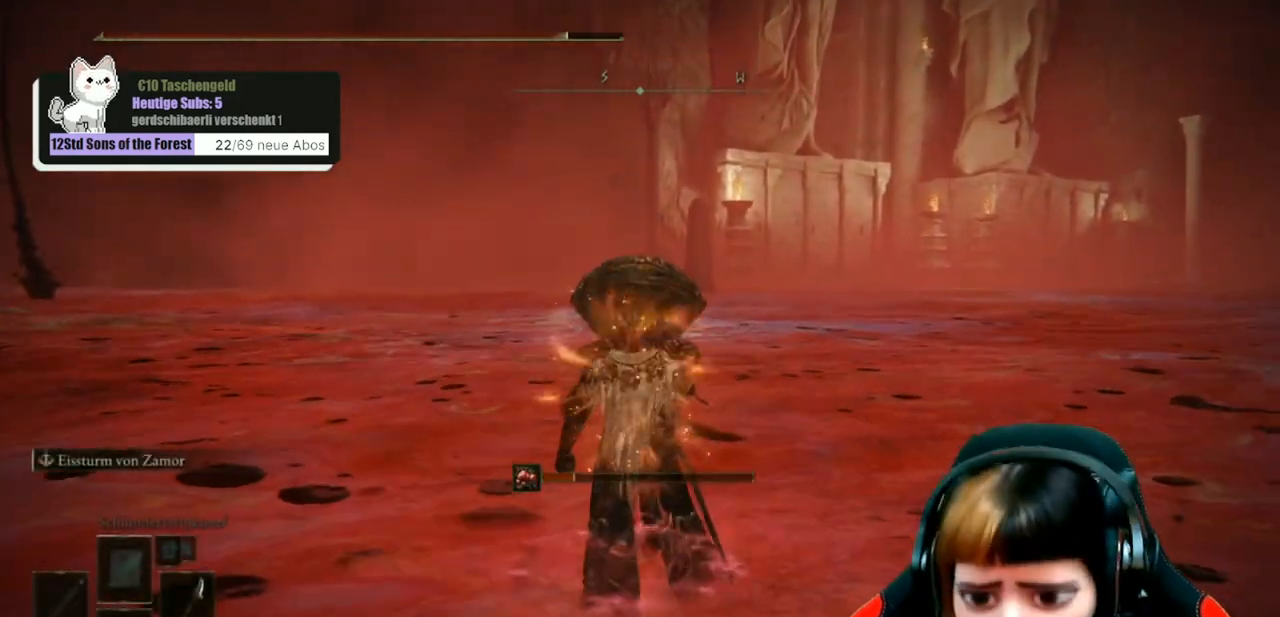
{"buttons": ["B"], "left_stick": "up", "right_stick": "center", "events": [[233, "B", "down"]]}
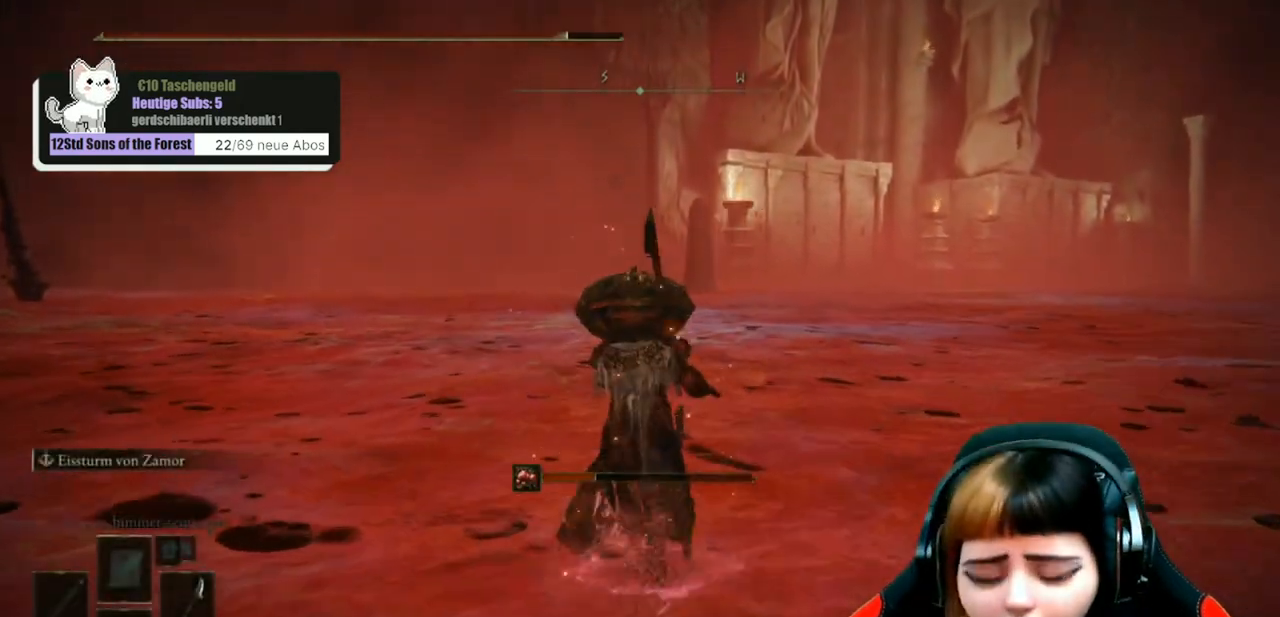
{"buttons": ["B"], "left_stick": "up", "right_stick": "center", "events": []}
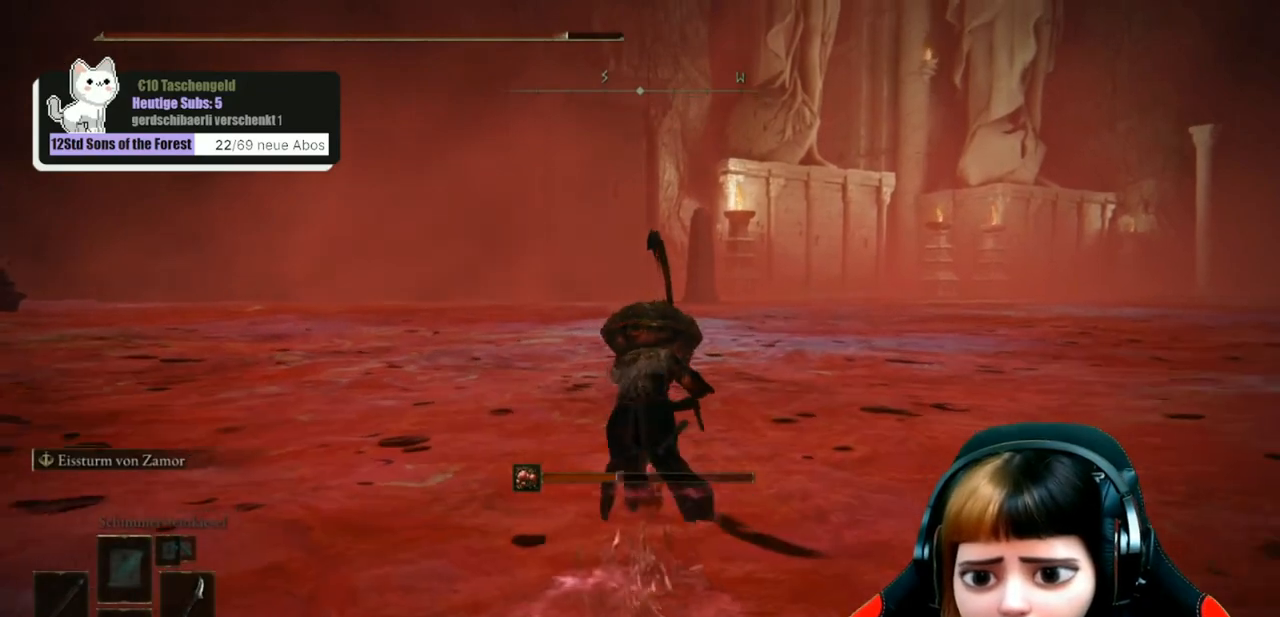
{"buttons": ["B"], "left_stick": "up", "right_stick": "center", "events": []}
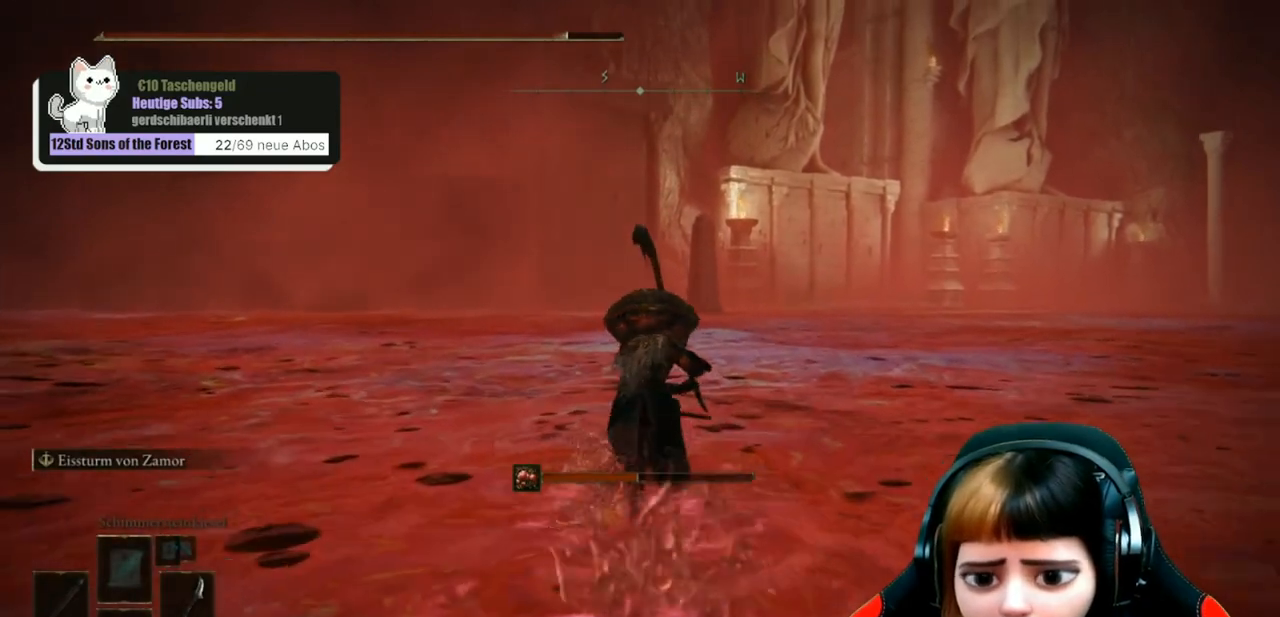
{"buttons": [], "left_stick": "up", "right_stick": "center", "events": [[200, "B", "up"], [333, "X", "down"], [467, "X", "up"]]}
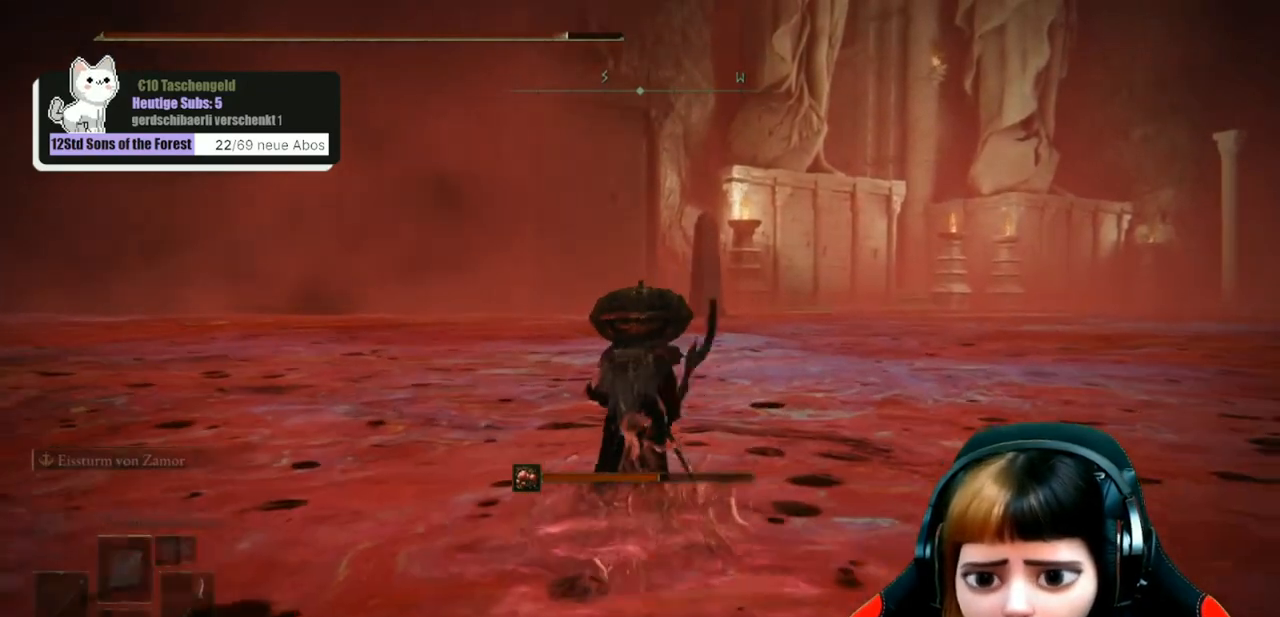
{"buttons": [], "left_stick": "up", "right_stick": "center", "events": [[233, "right_stick", "down"], [367, "right_stick", "center"]]}
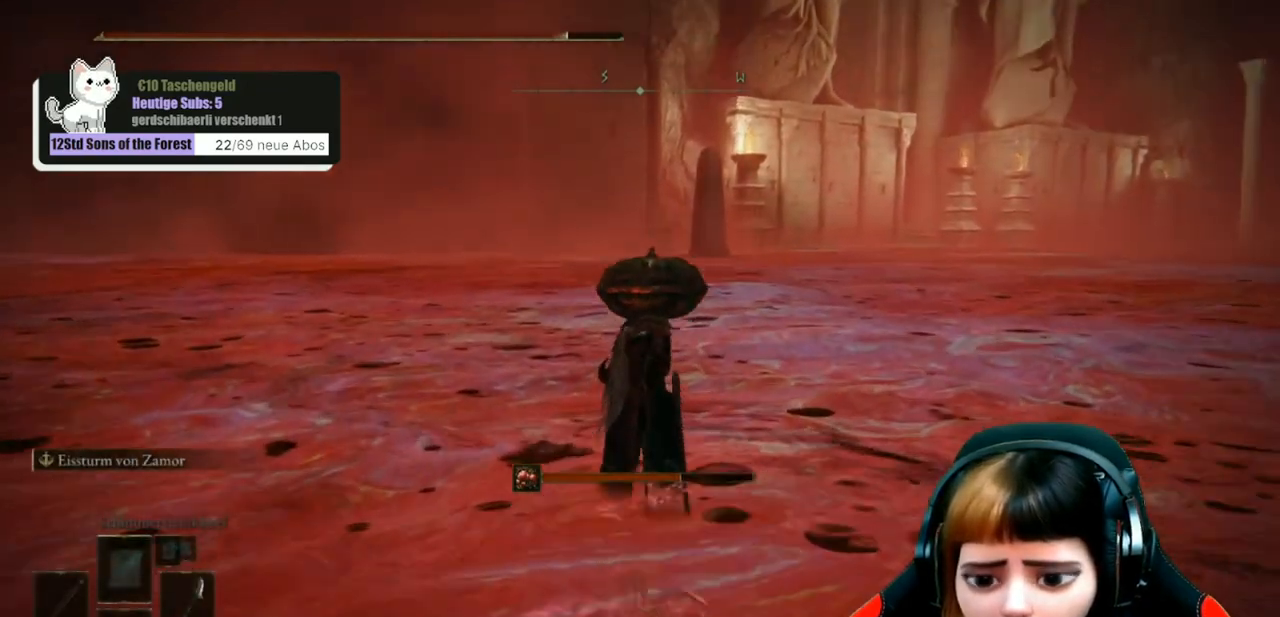
{"buttons": [], "left_stick": "up", "right_stick": "center", "events": []}
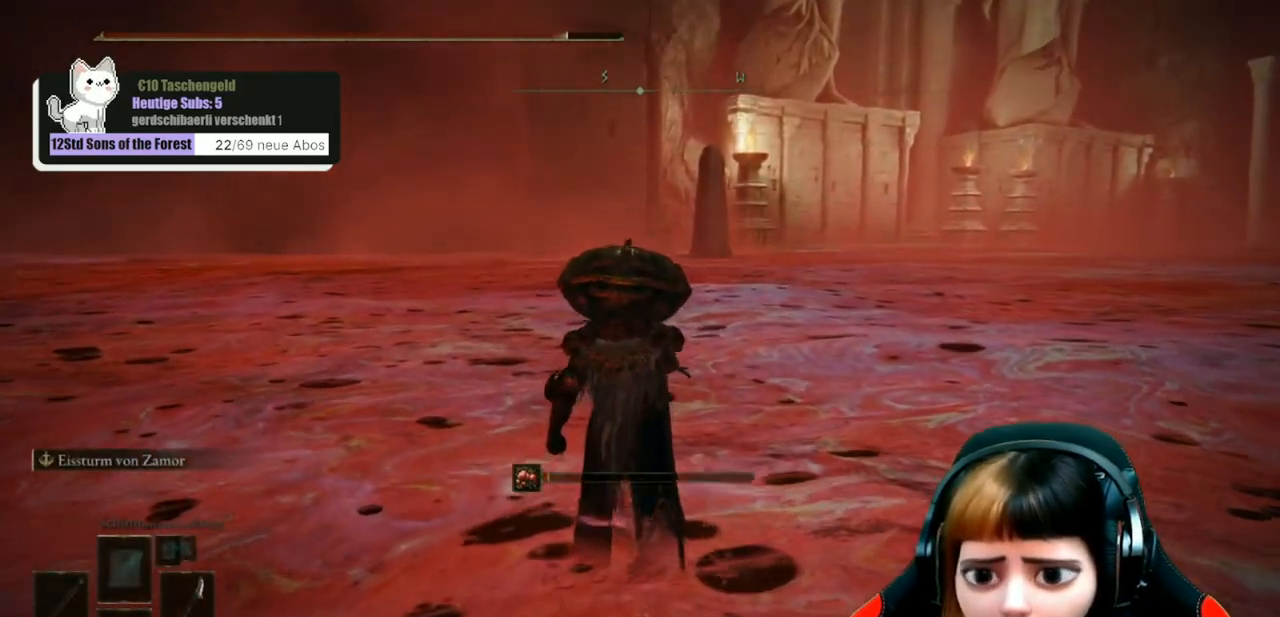
{"buttons": ["B"], "left_stick": "up", "right_stick": "center", "events": [[467, "B", "down"]]}